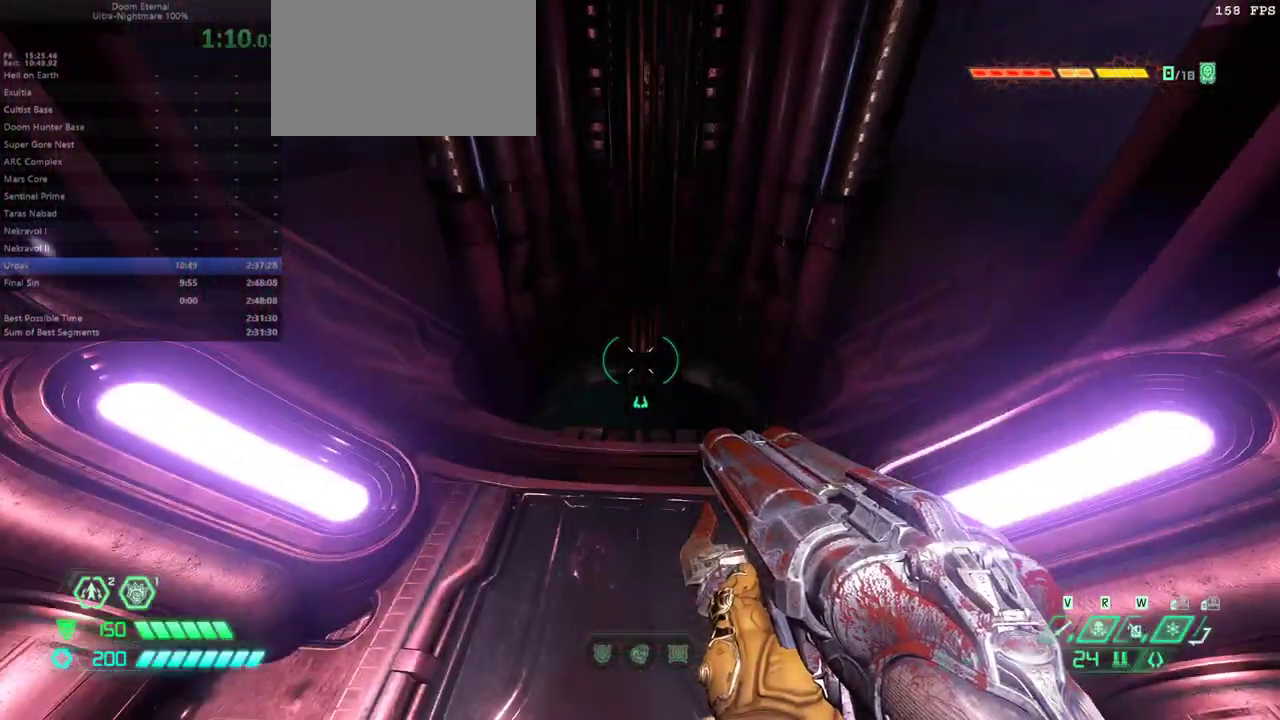
Gameplay with keyboard and mouse; each line is a JSON object with the keys and mouse buttons held at the frame after it. "events" lists presses ("down") and releases ("up") of "alt", "bfg", "bl", "bw", "caps_lock", "cg", "cs", "csg", "ctrl", "dash", "fb", "fw", "hc", "jump", "l", "mel", "mod", "pr", "r", "rl", "shift", "ssg", "tab" and "mouse_wheel" between this image and that frame as [ms after this image, input, new state], when the widget could be followed in between. "mouse_wheel" = the "wheel" button of the "mouse" list. No other keys are recorded. "wheel" means that the mouse wheel is clicked or scrolled. Key names are as the overlay labels them; some are game actions (e.g. jump) rather than physical keys. Not read: mouse_move.
{"keys": [], "mouse": [], "events": []}
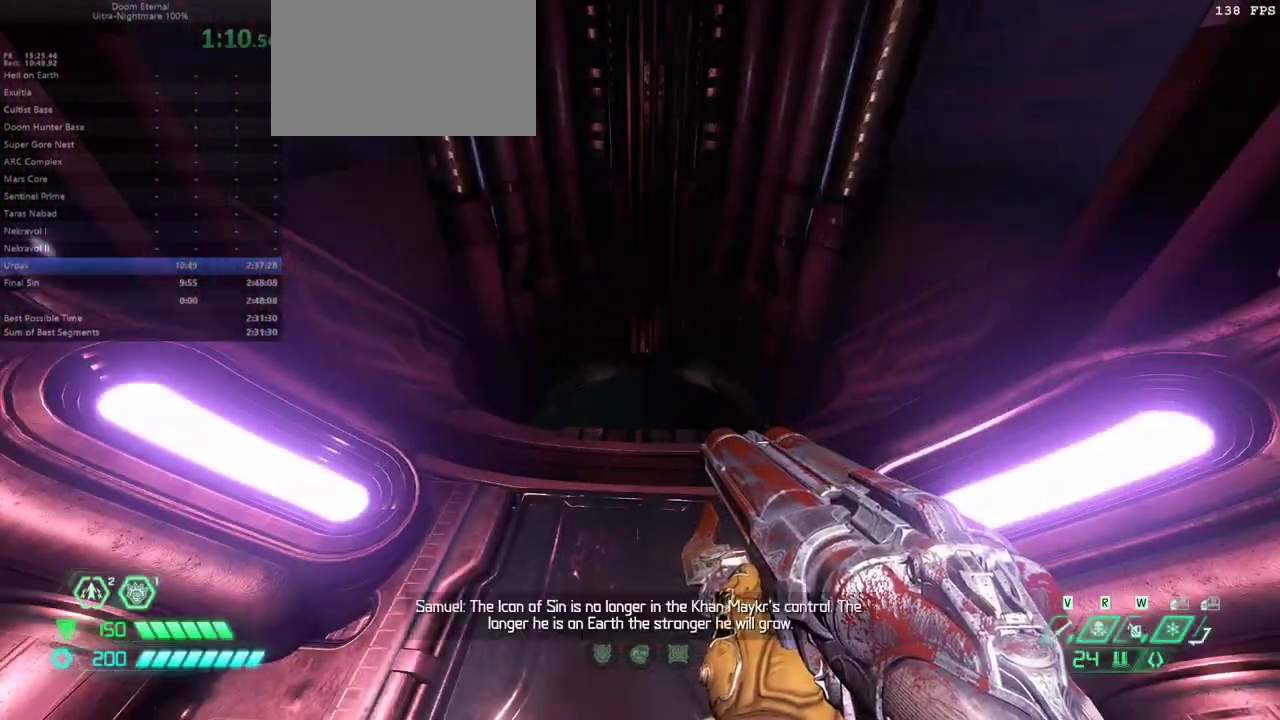
{"keys": [], "mouse": [], "events": [[100, "fw", "down"], [233, "fw", "up"]]}
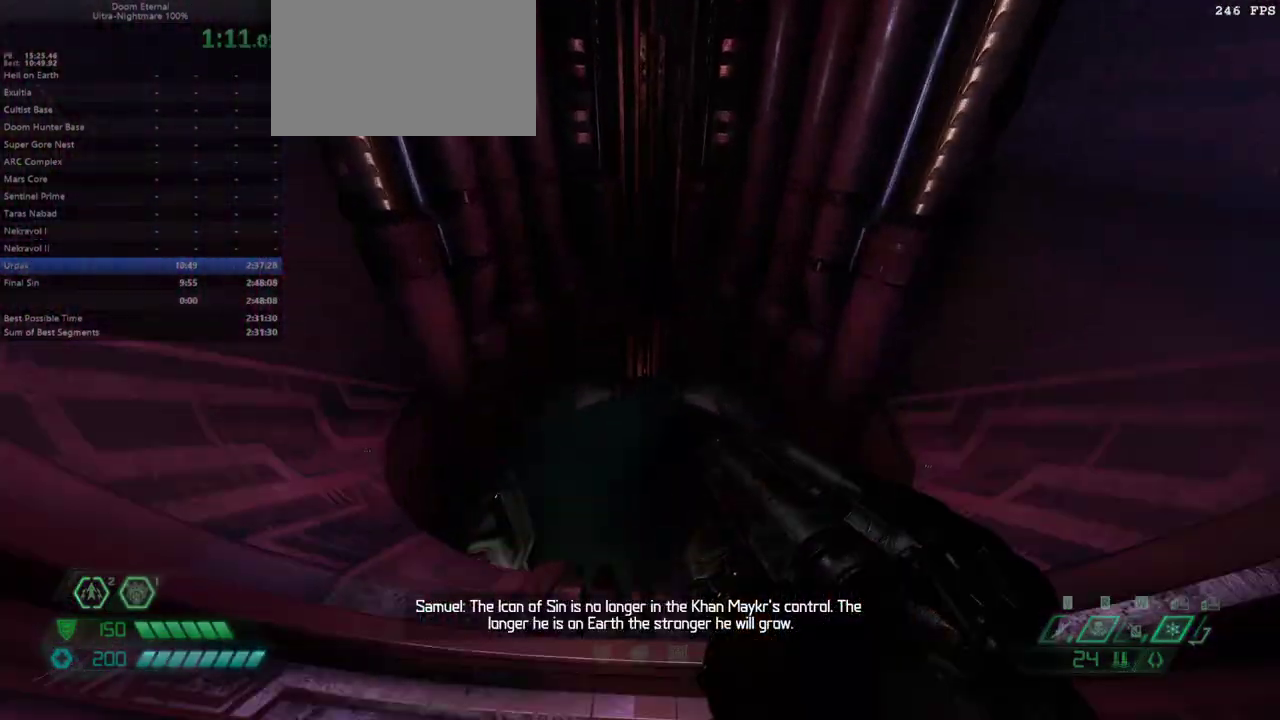
{"keys": [], "mouse": [], "events": []}
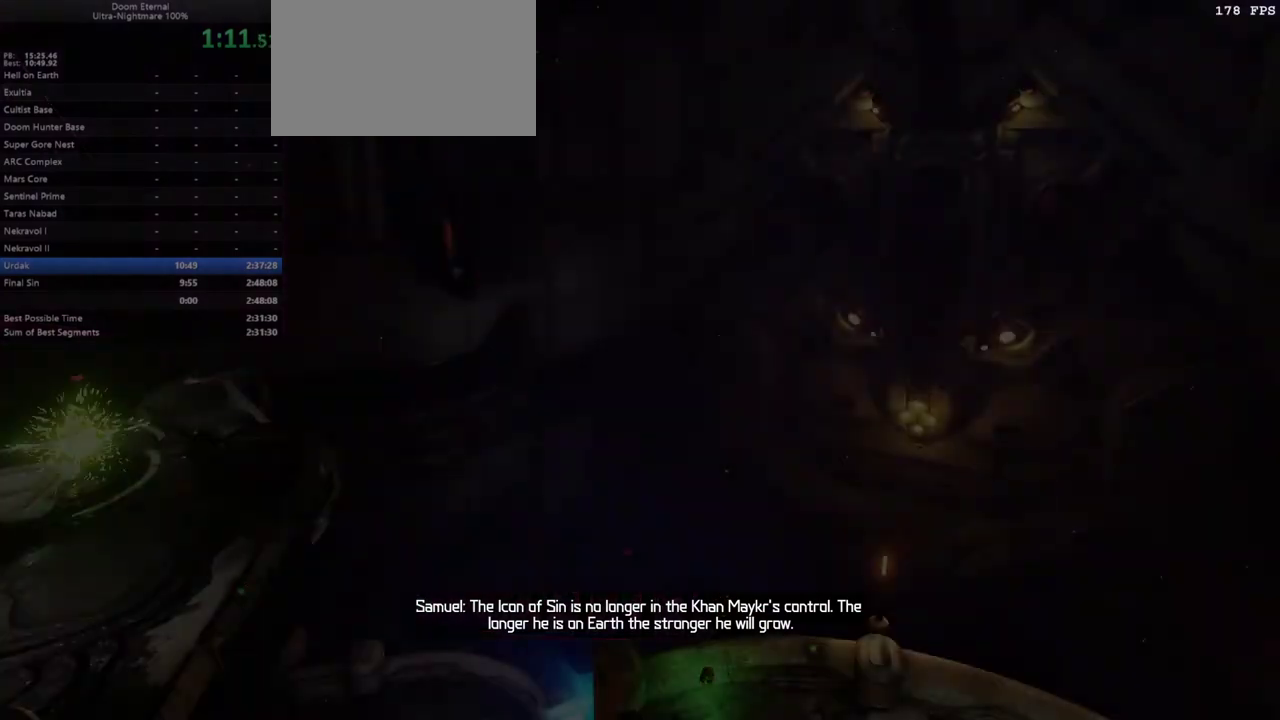
{"keys": [], "mouse": [], "events": []}
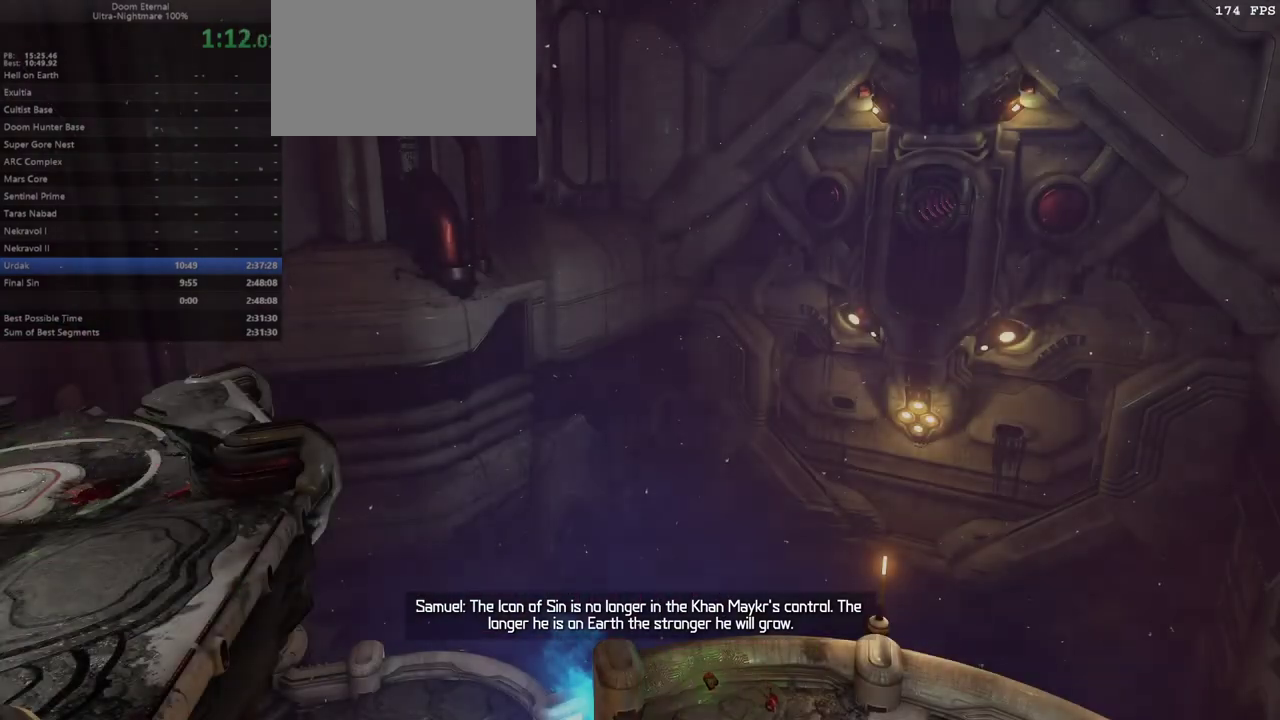
{"keys": [], "mouse": [], "events": []}
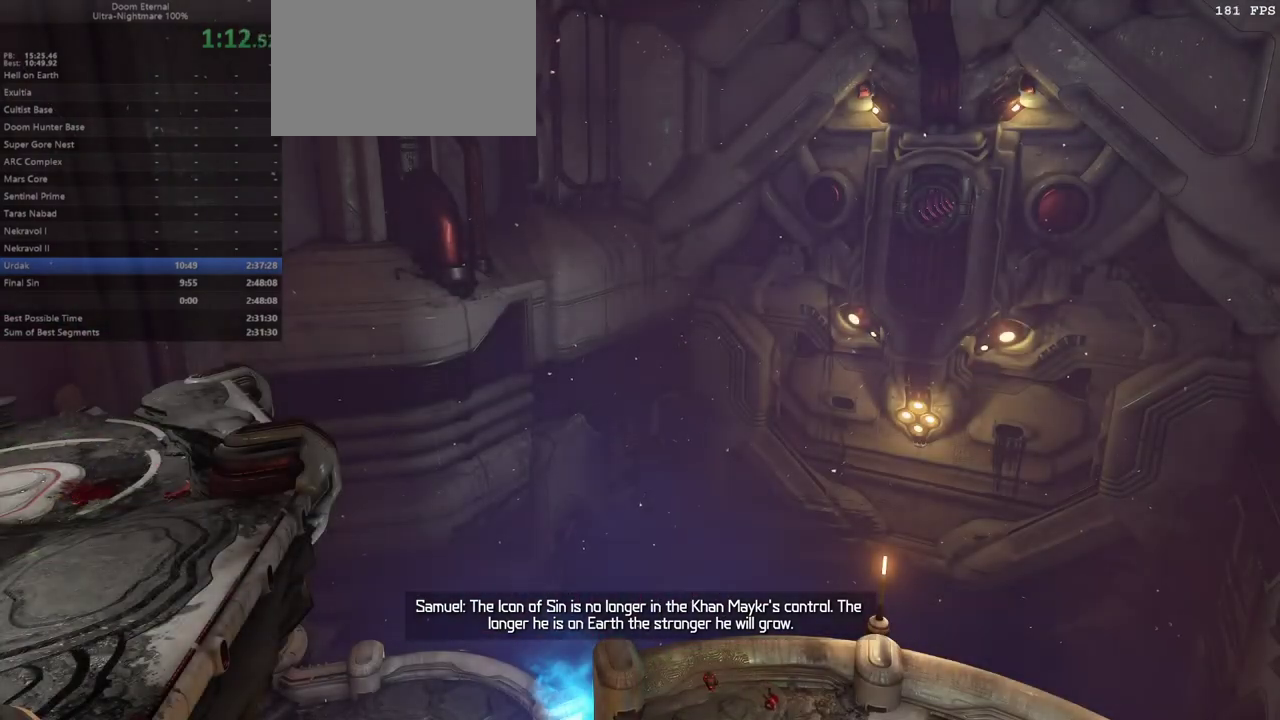
{"keys": [], "mouse": [], "events": []}
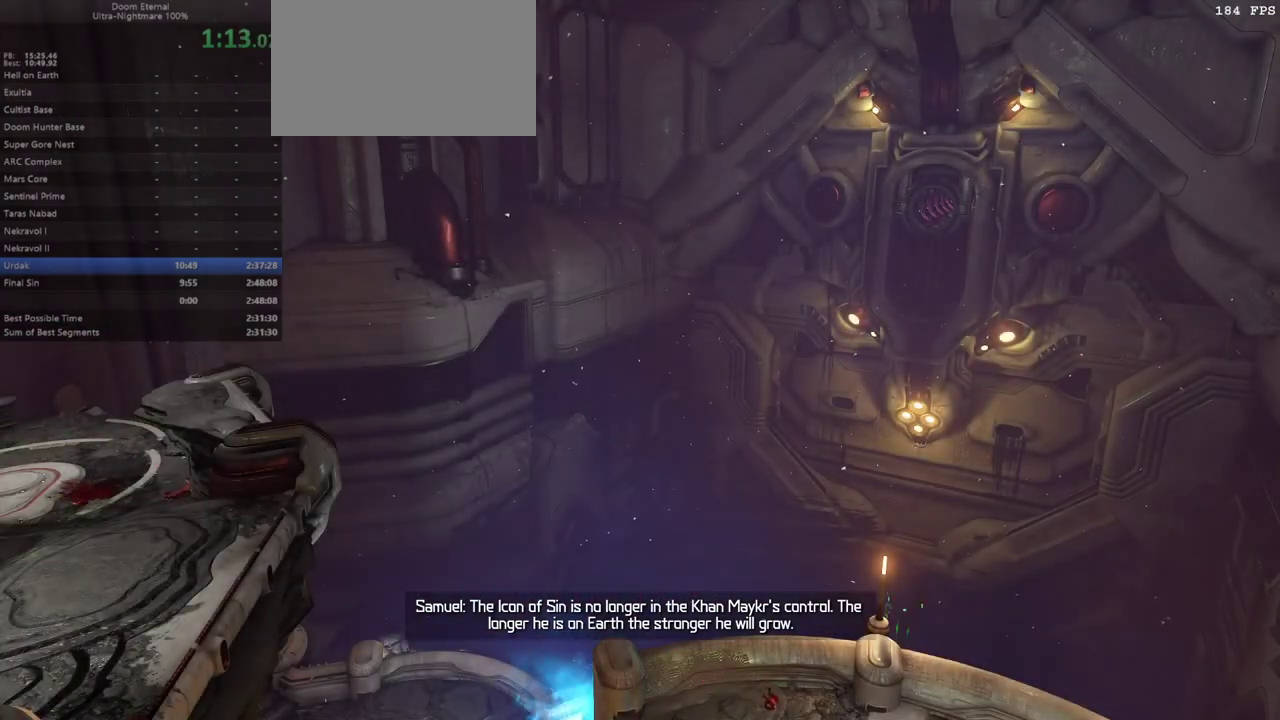
{"keys": [], "mouse": [], "events": []}
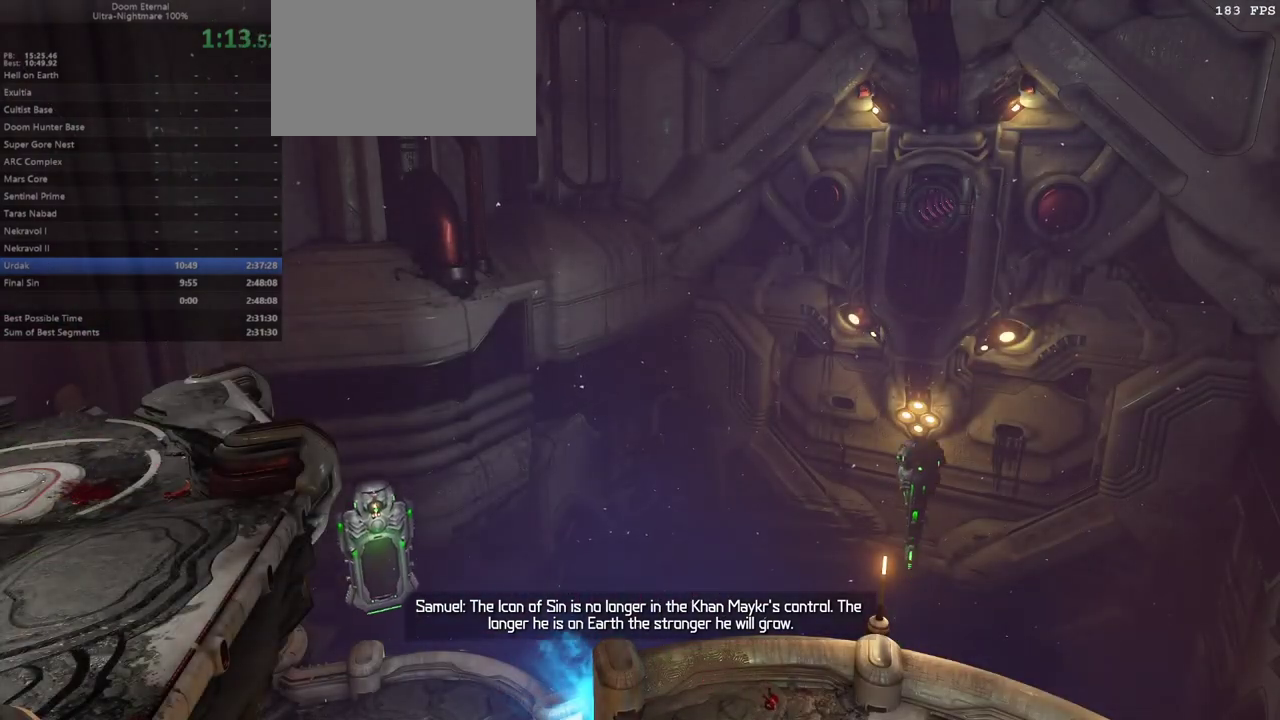
{"keys": [], "mouse": [], "events": []}
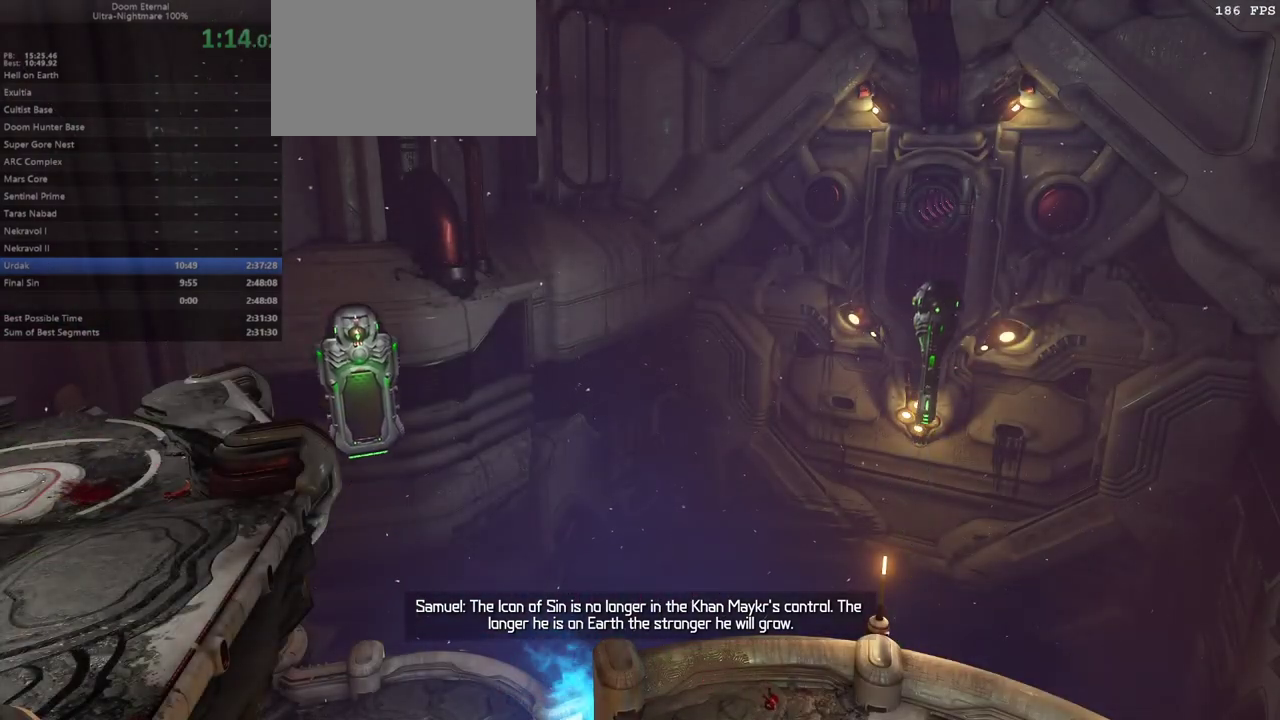
{"keys": [], "mouse": [], "events": []}
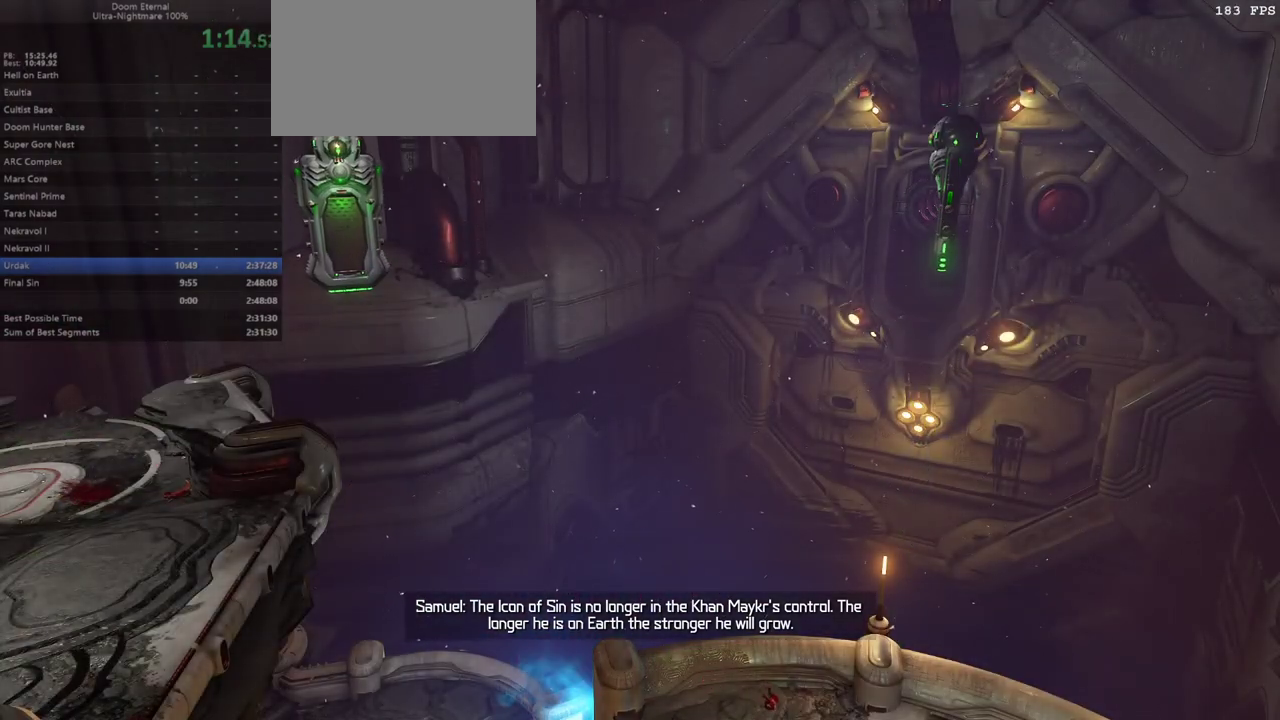
{"keys": [], "mouse": [], "events": []}
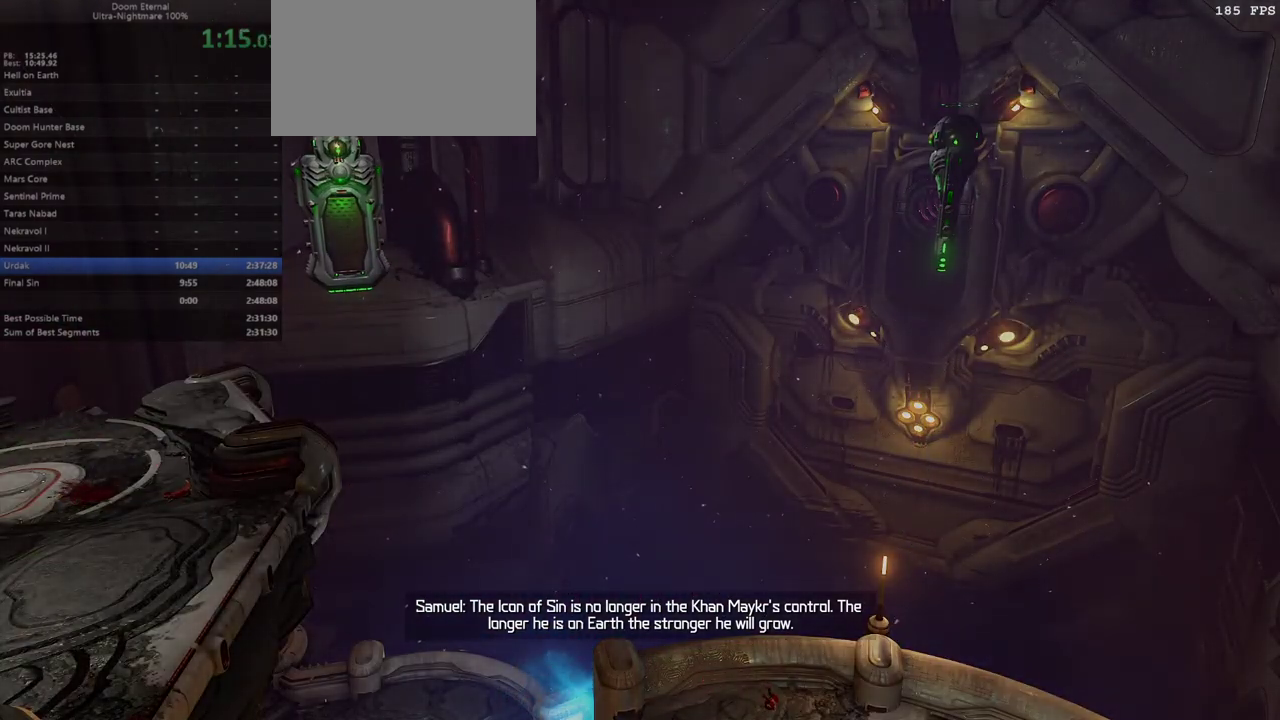
{"keys": ["fw"], "mouse": [], "events": [[367, "fw", "down"]]}
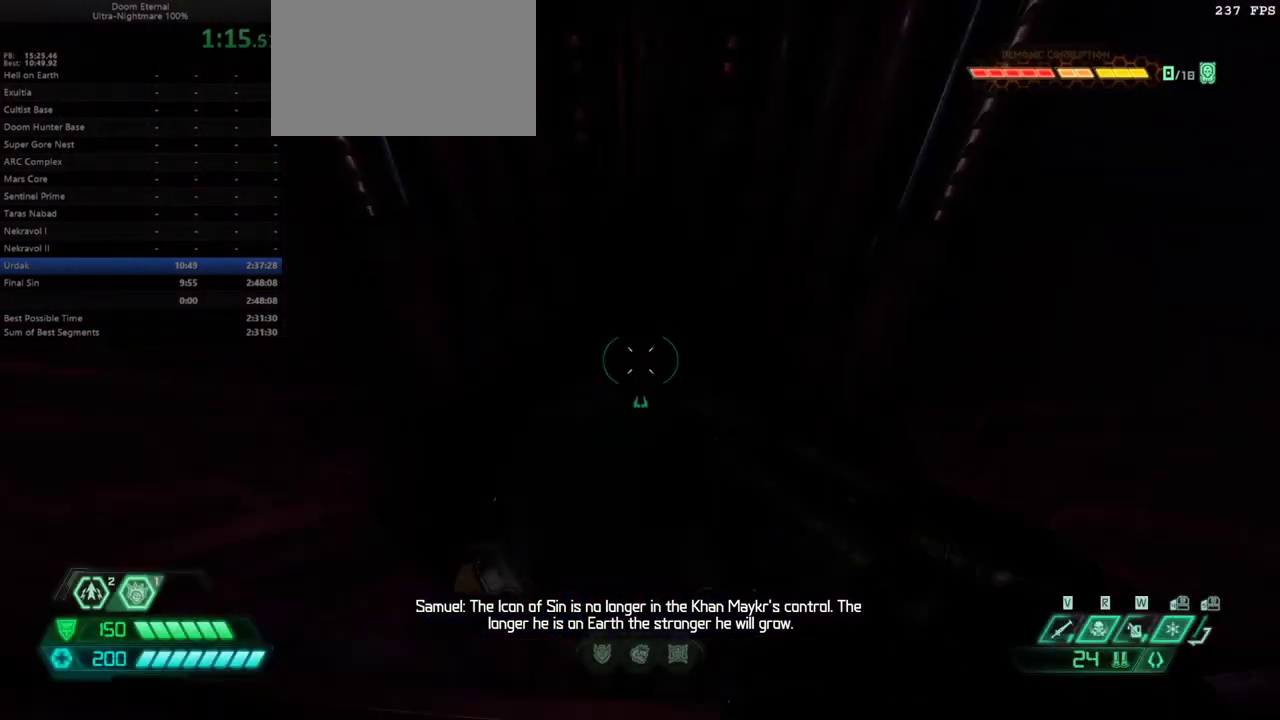
{"keys": ["fw", "r"], "mouse": [], "events": [[67, "r", "down"]]}
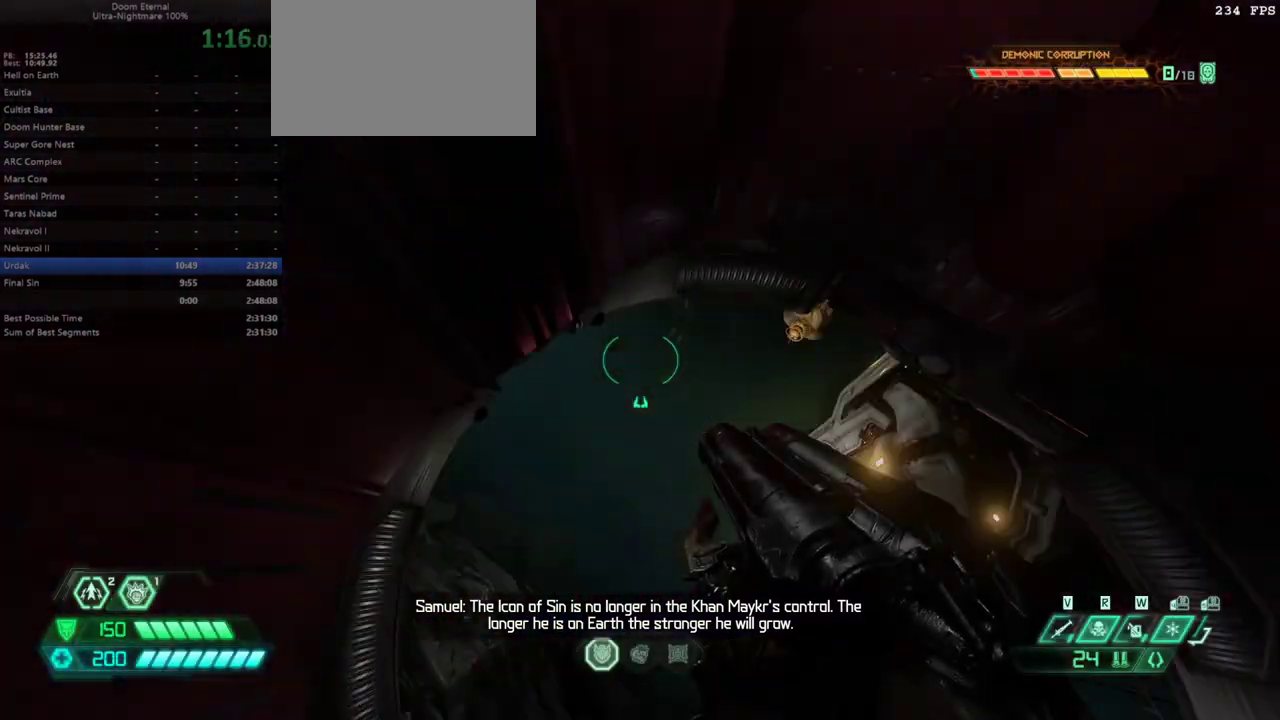
{"keys": ["fw"], "mouse": [], "events": [[33, "r", "up"]]}
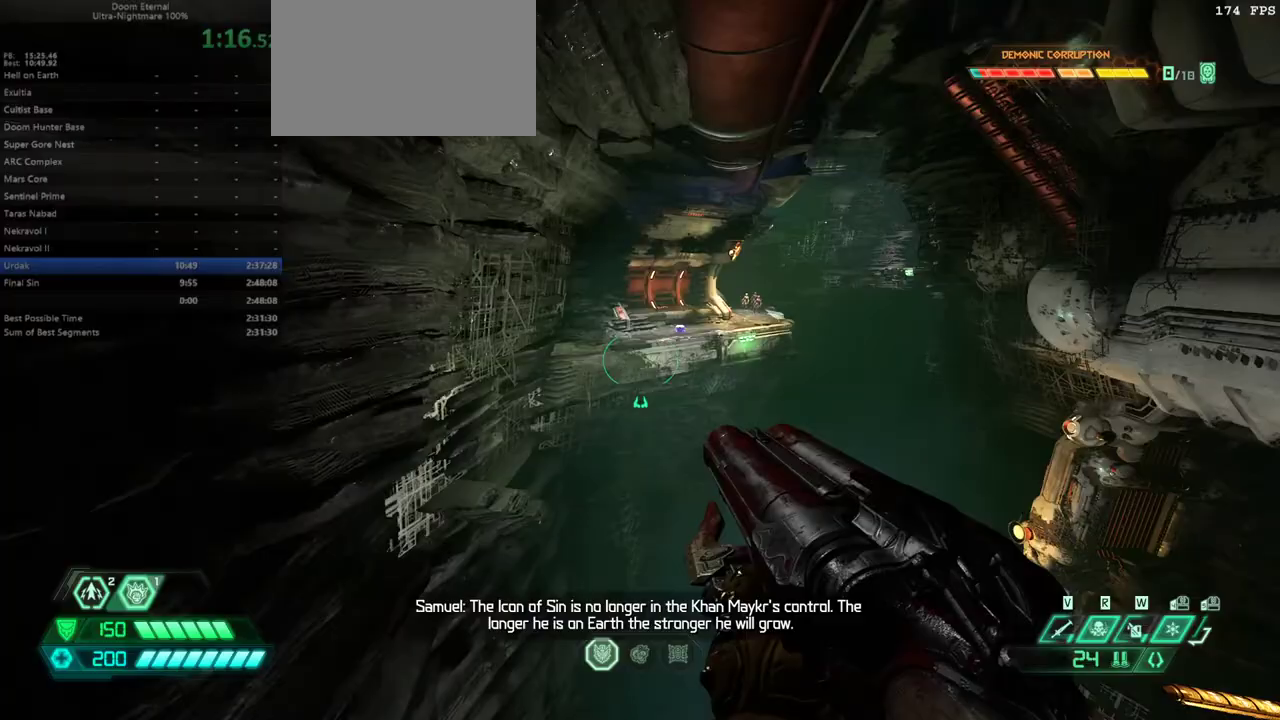
{"keys": ["fw"], "mouse": [], "events": [[133, "dash", "down"], [267, "dash", "up"]]}
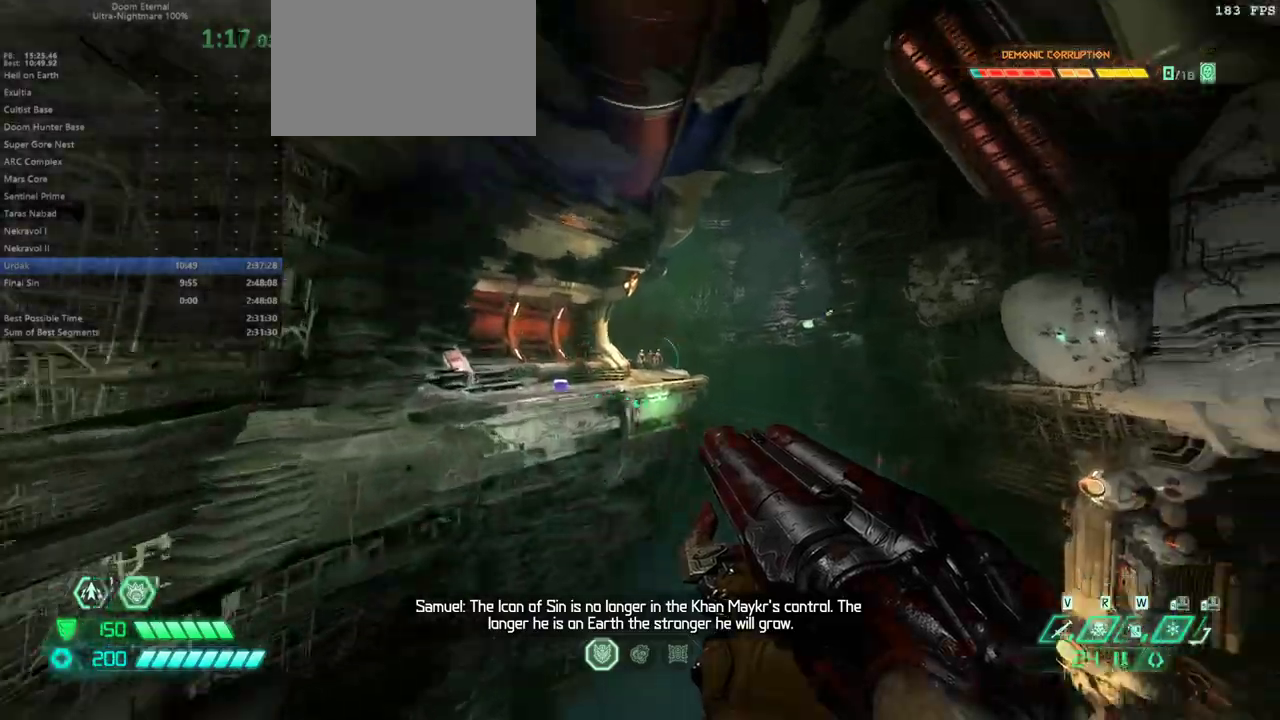
{"keys": ["fw"], "mouse": [], "events": [[233, "jump", "down"], [400, "jump", "up"]]}
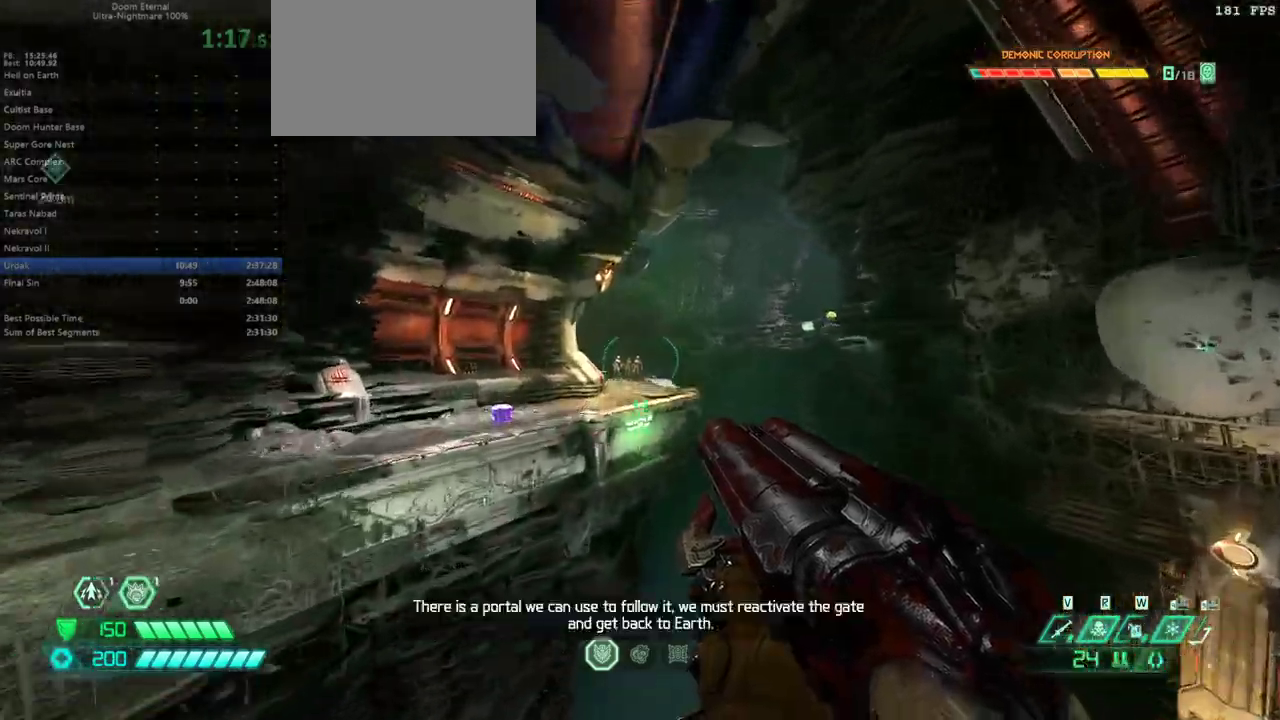
{"keys": ["fw"], "mouse": [], "events": []}
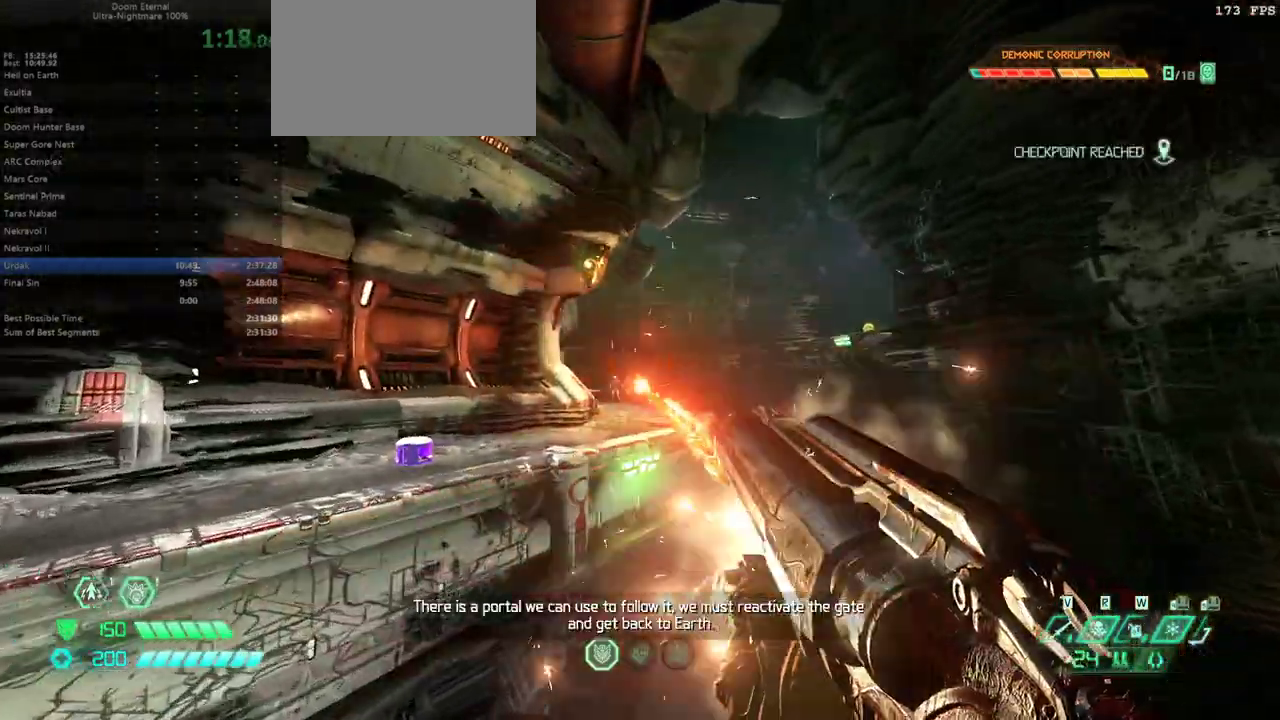
{"keys": ["fw", "jump"], "mouse": [], "events": [[500, "jump", "down"]]}
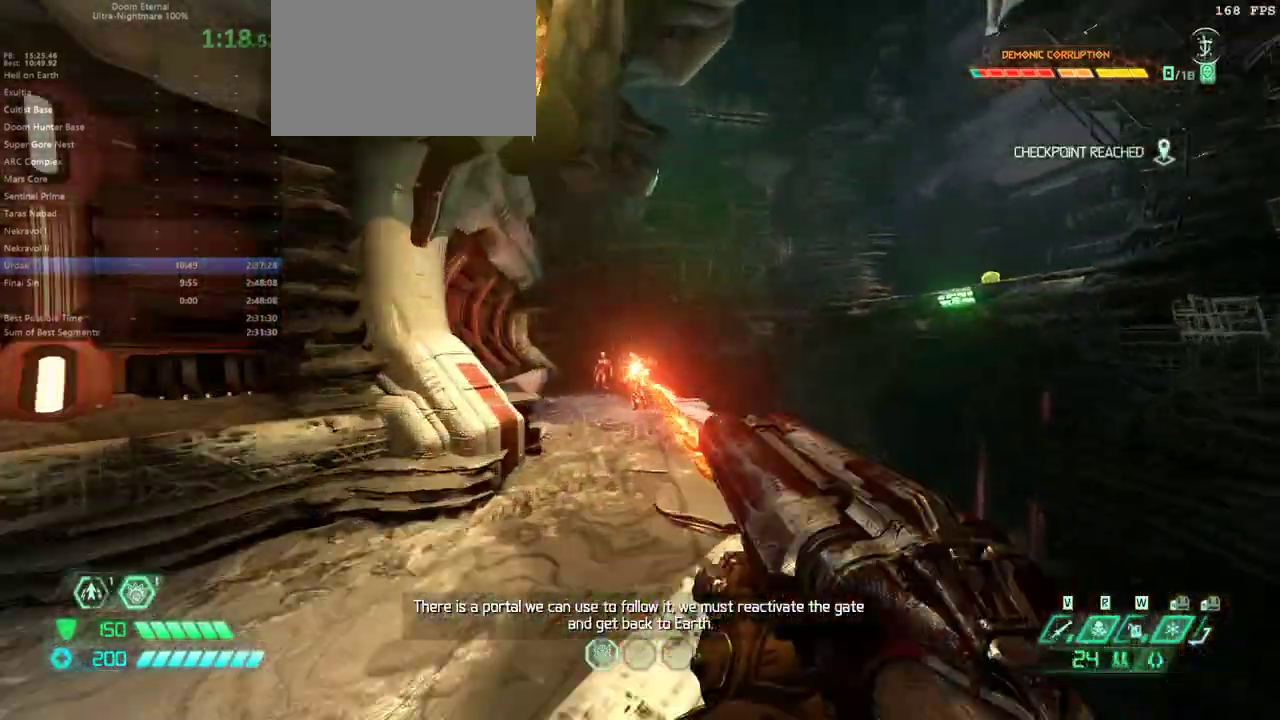
{"keys": ["bl", "fw"], "mouse": [], "events": [[333, "jump", "up"], [433, "bl", "down"]]}
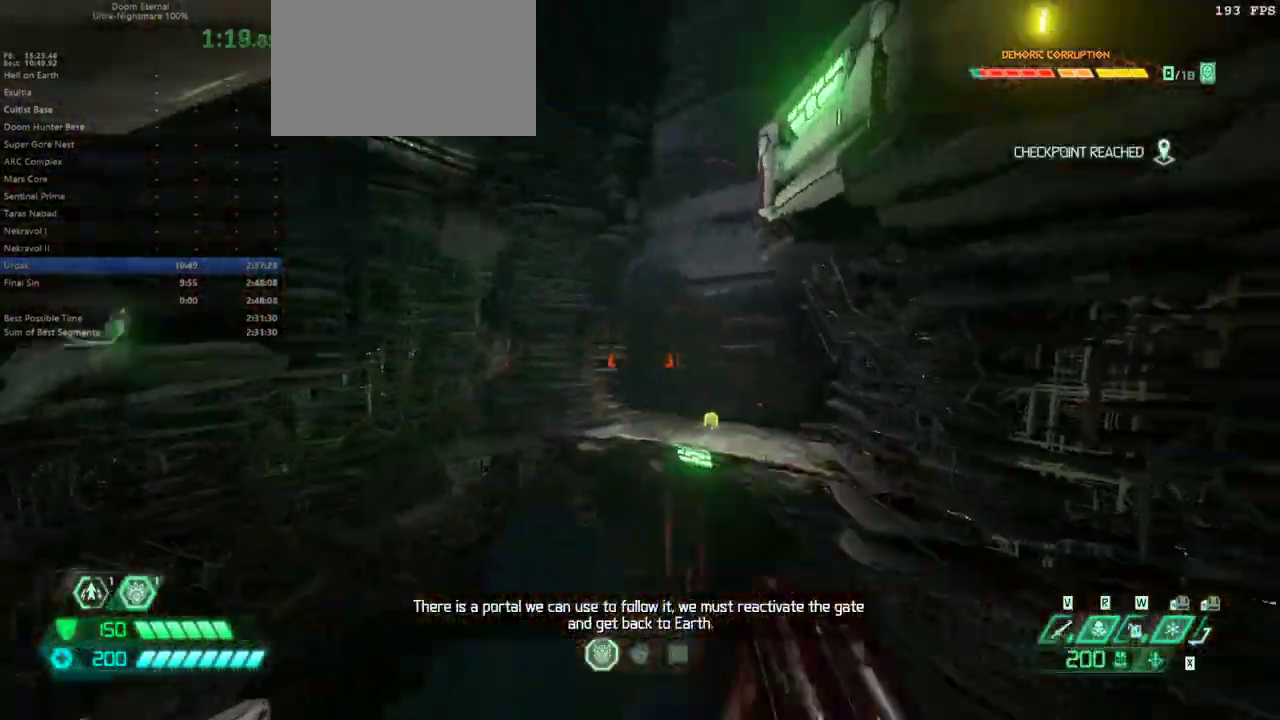
{"keys": ["fw", "jump"], "mouse": [], "events": [[33, "bl", "up"], [300, "jump", "down"]]}
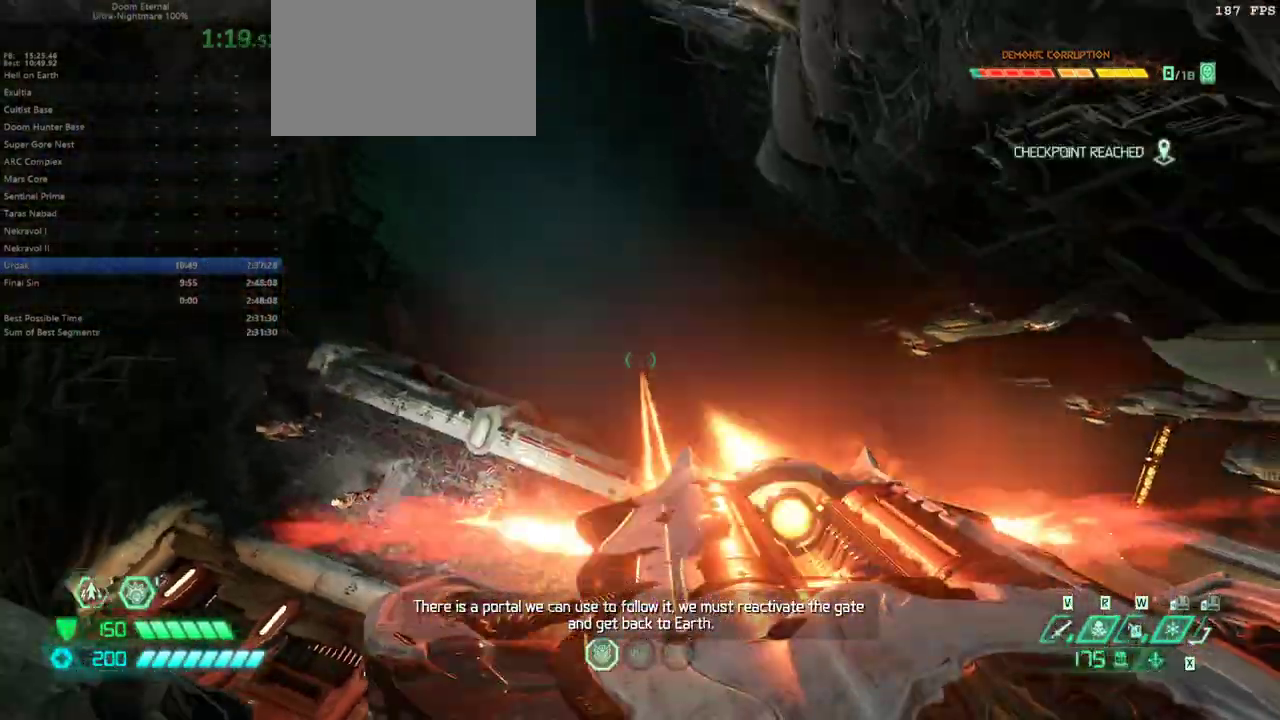
{"keys": ["fw"], "mouse": [], "events": [[367, "jump", "up"]]}
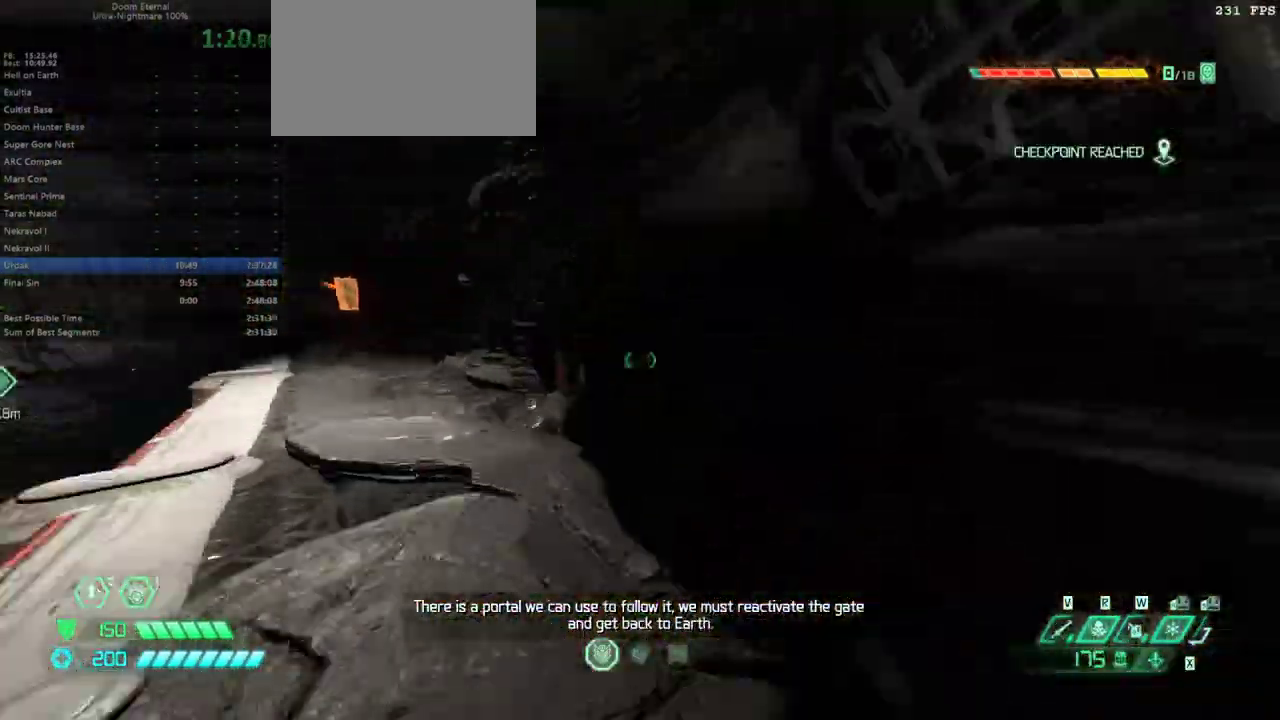
{"keys": ["fw"], "mouse": [], "events": [[333, "jump", "down"], [433, "jump", "up"]]}
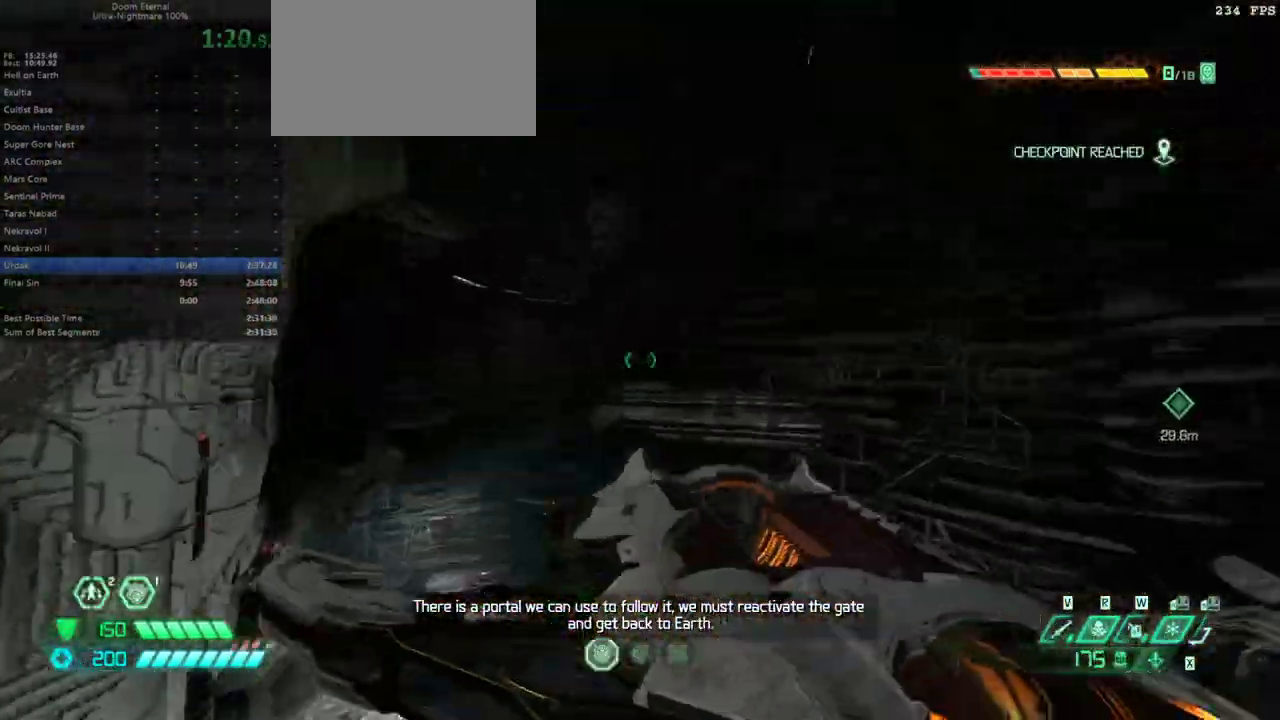
{"keys": ["fw"], "mouse": [], "events": [[67, "jump", "down"], [200, "jump", "up"], [300, "dash", "down"], [433, "dash", "up"]]}
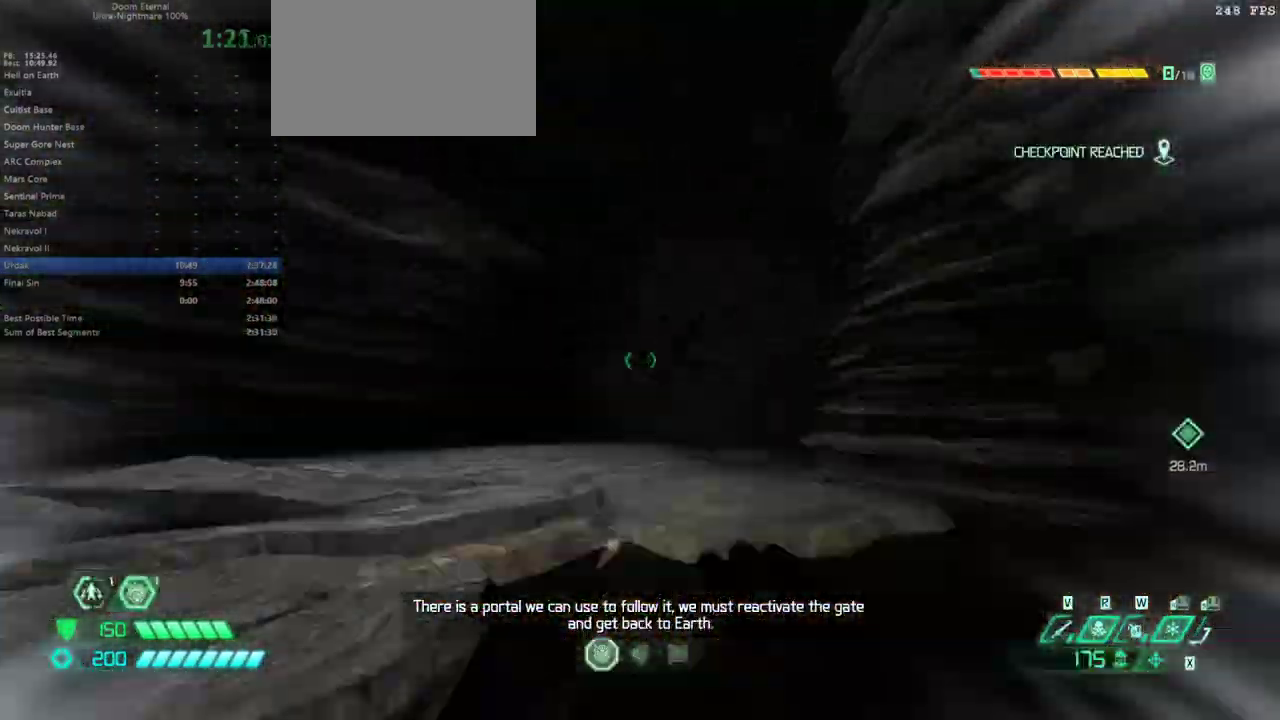
{"keys": ["fw", "mel"], "mouse": [], "events": [[467, "mel", "down"]]}
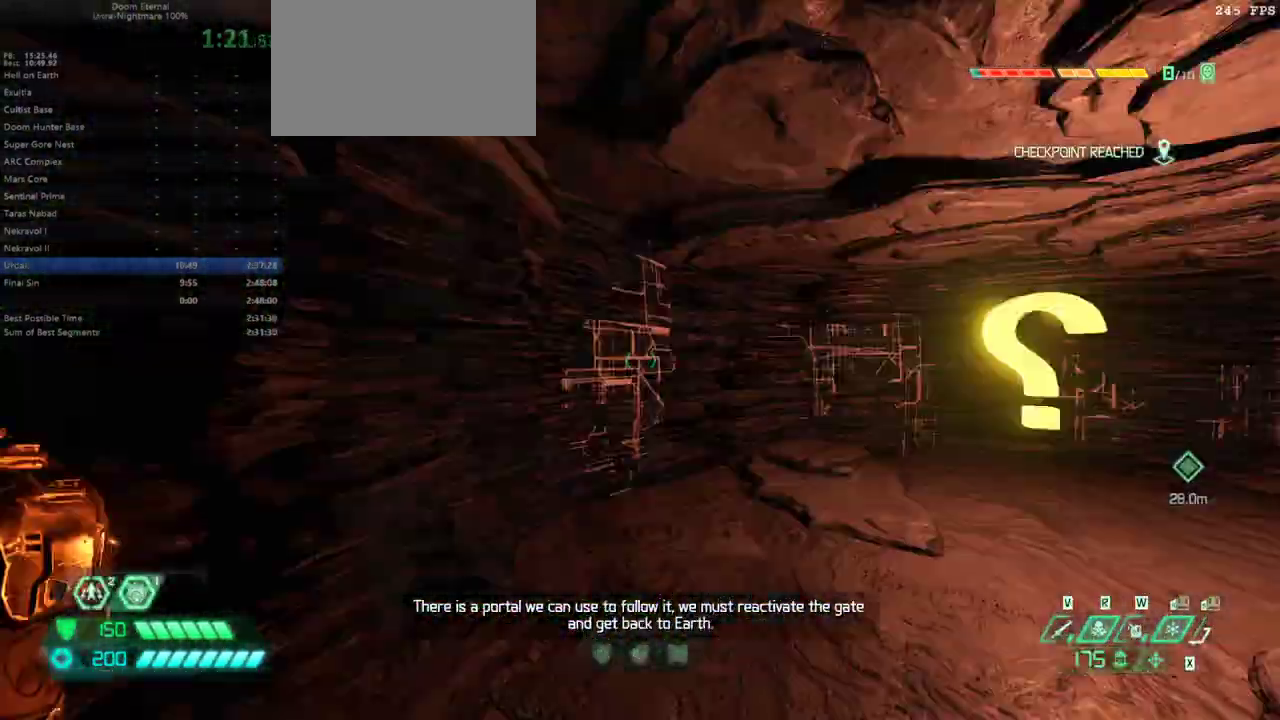
{"keys": ["fw"], "mouse": [], "events": [[67, "mel", "up"]]}
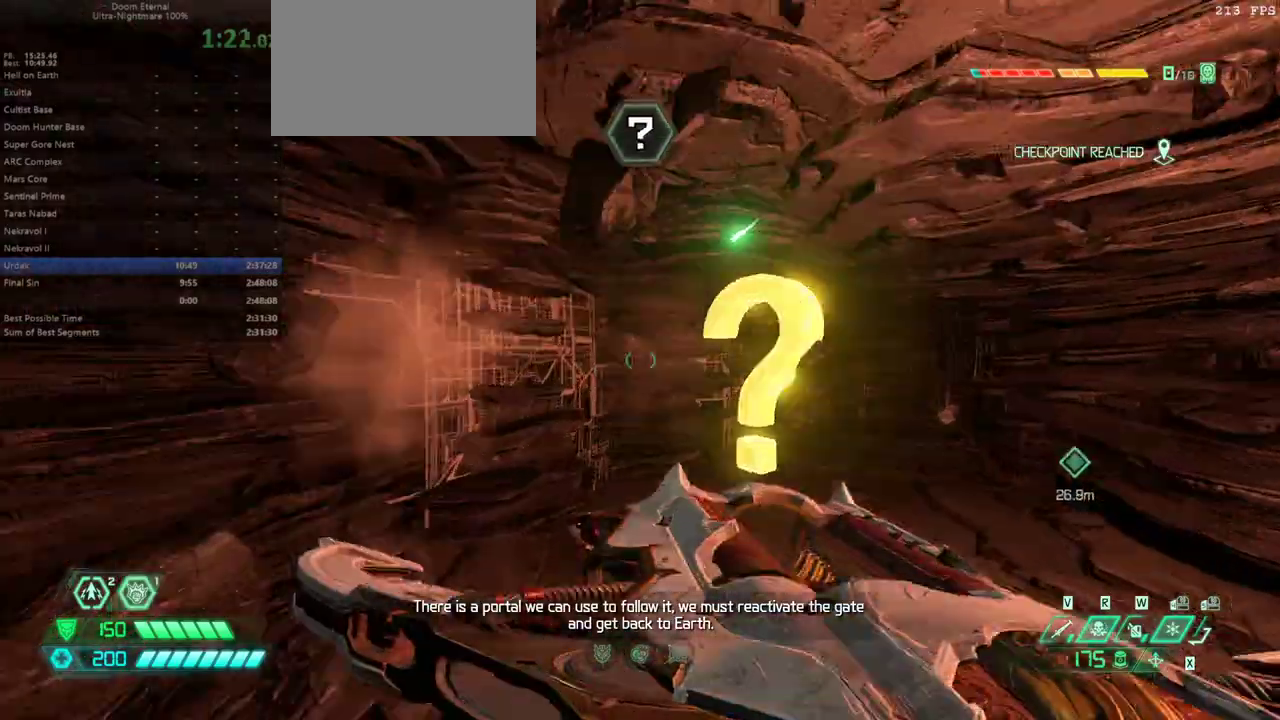
{"keys": ["fw"], "mouse": [], "events": [[67, "hc", "down"], [167, "hc", "up"], [400, "bl", "down"], [500, "bl", "up"]]}
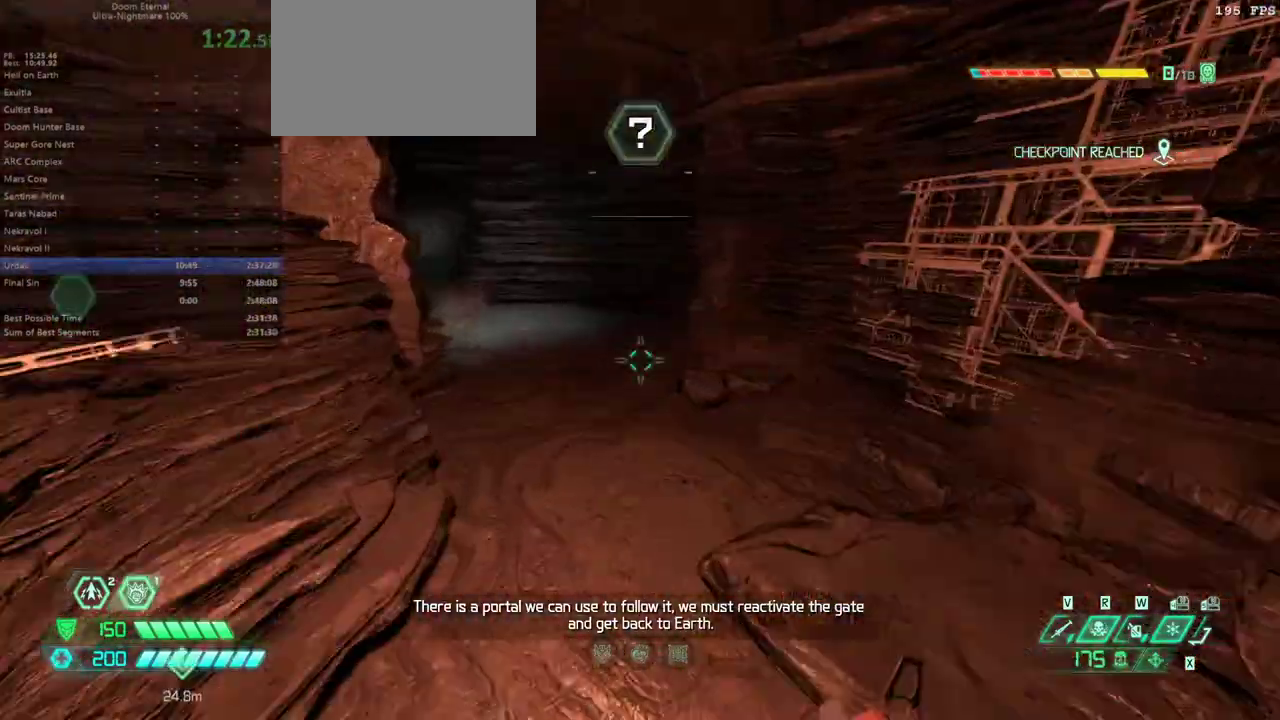
{"keys": ["fw"], "mouse": [], "events": [[333, "dash", "down"], [433, "dash", "up"]]}
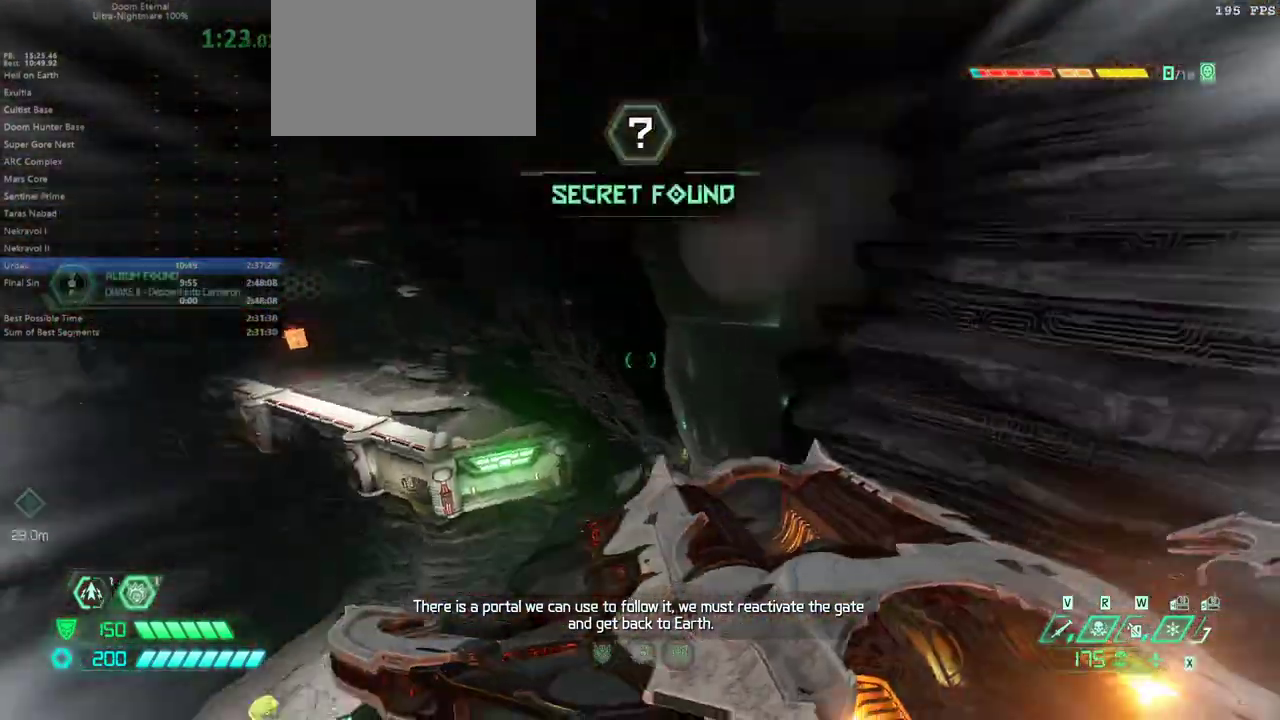
{"keys": ["fw"], "mouse": [], "events": []}
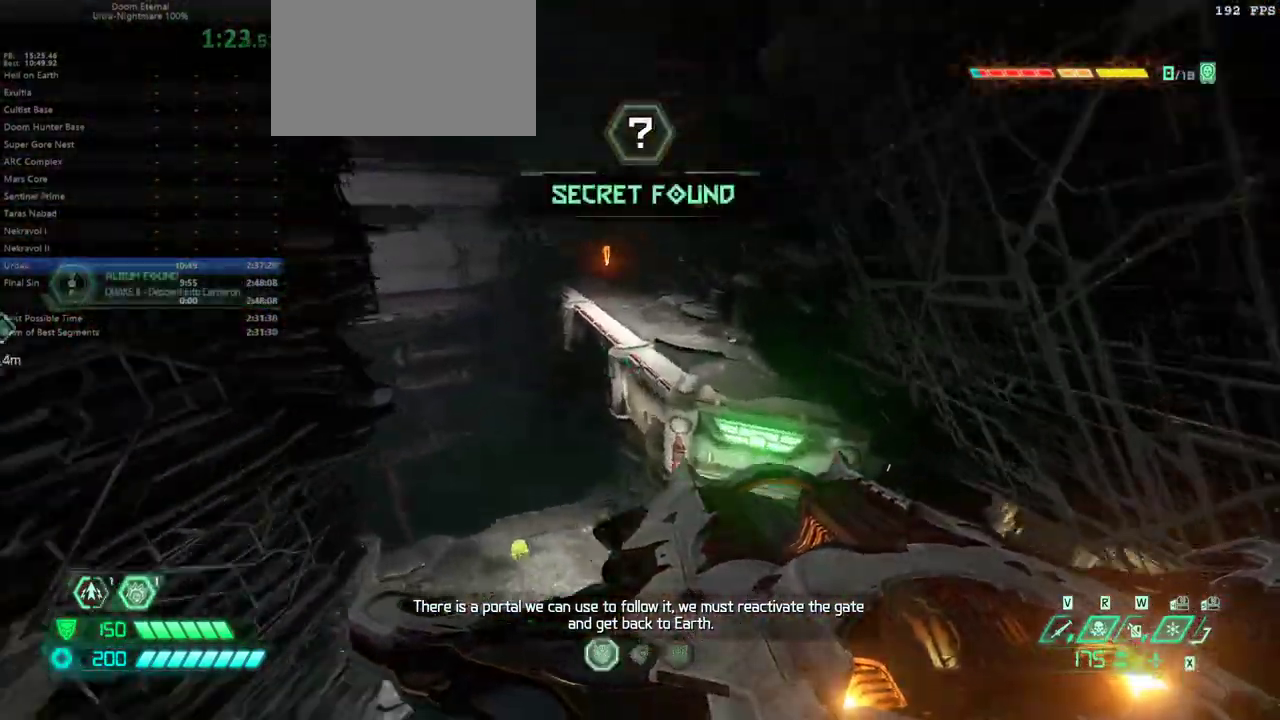
{"keys": ["fw"], "mouse": [], "events": [[167, "dash", "down"], [300, "dash", "up"]]}
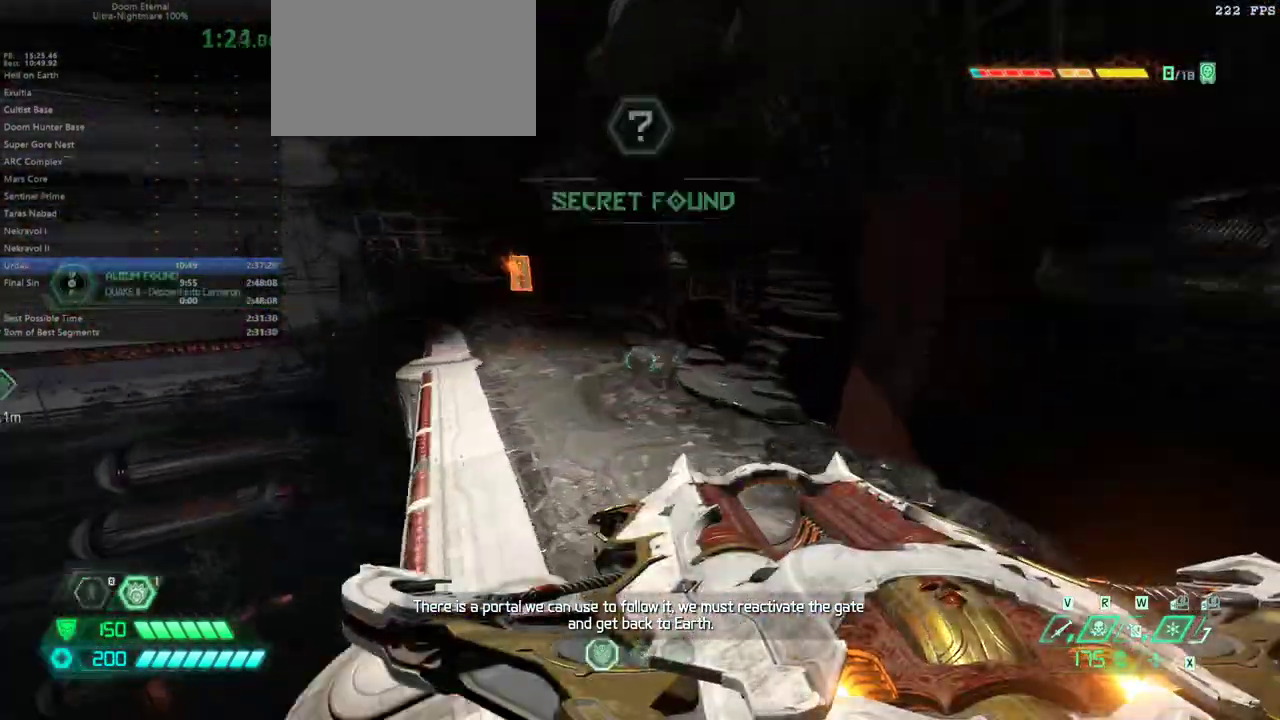
{"keys": ["fw"], "mouse": [], "events": [[367, "dash", "down"], [467, "dash", "up"]]}